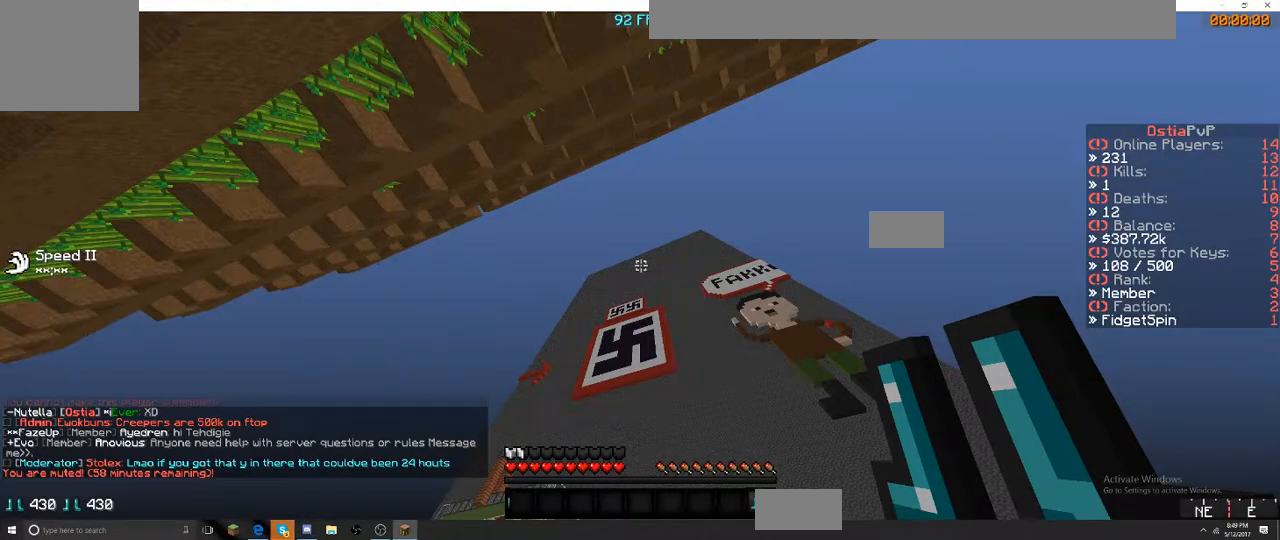
Gameplay with keyboard; each line is a JSON object with the keys held at the frame after it. "events" lists presses ("down") and releases ("up") of "a", "d", "s" and "w" between this image and that frame as [ms after this image, input, new state], when the widget could be followed in between. No other keys are recorded. Mouse input is not recorded.
{"keys": [], "events": []}
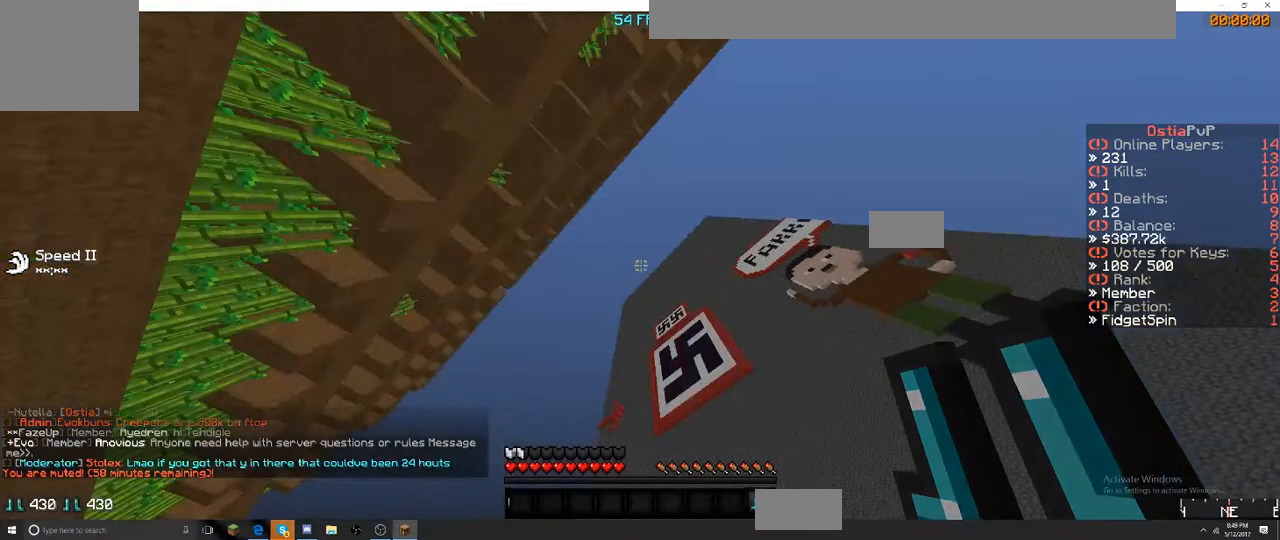
{"keys": [], "events": []}
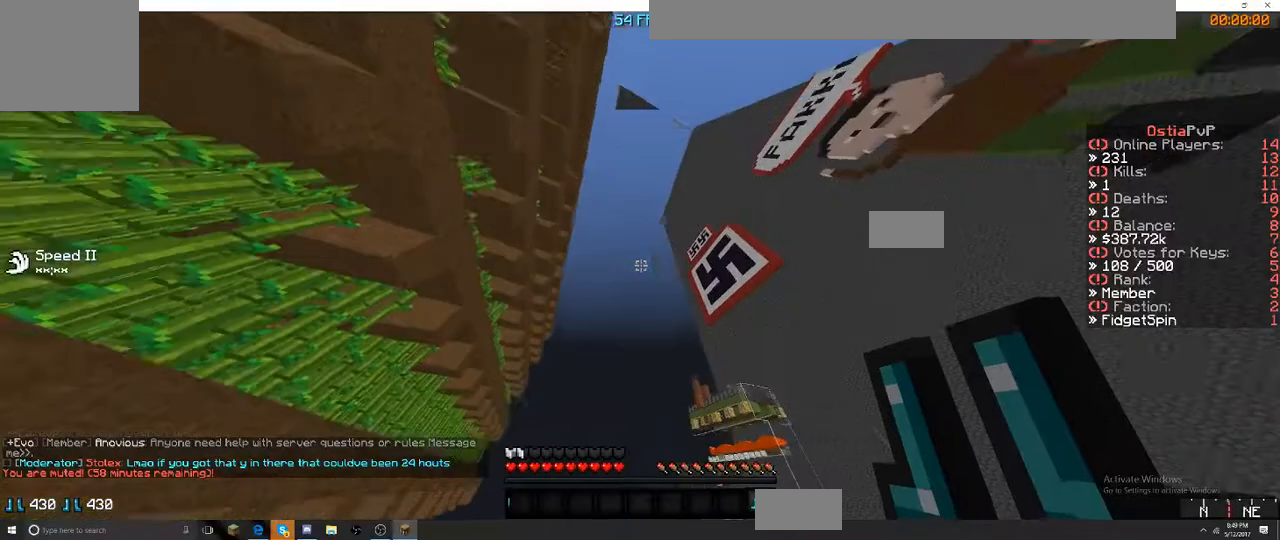
{"keys": [], "events": []}
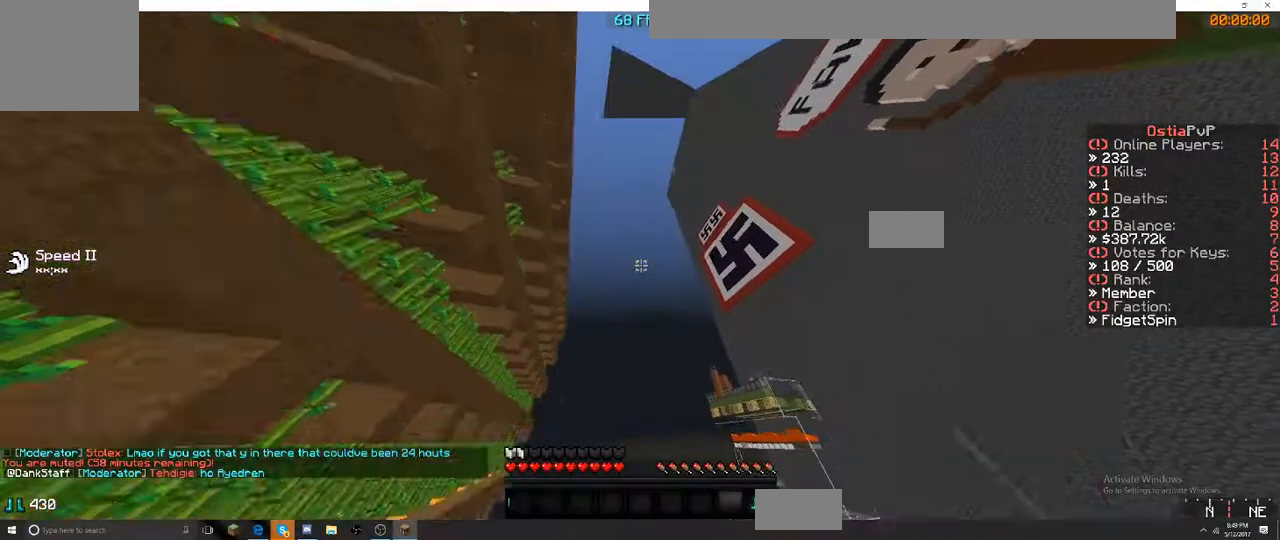
{"keys": [], "events": [[400, "d", "down"], [450, "d", "up"]]}
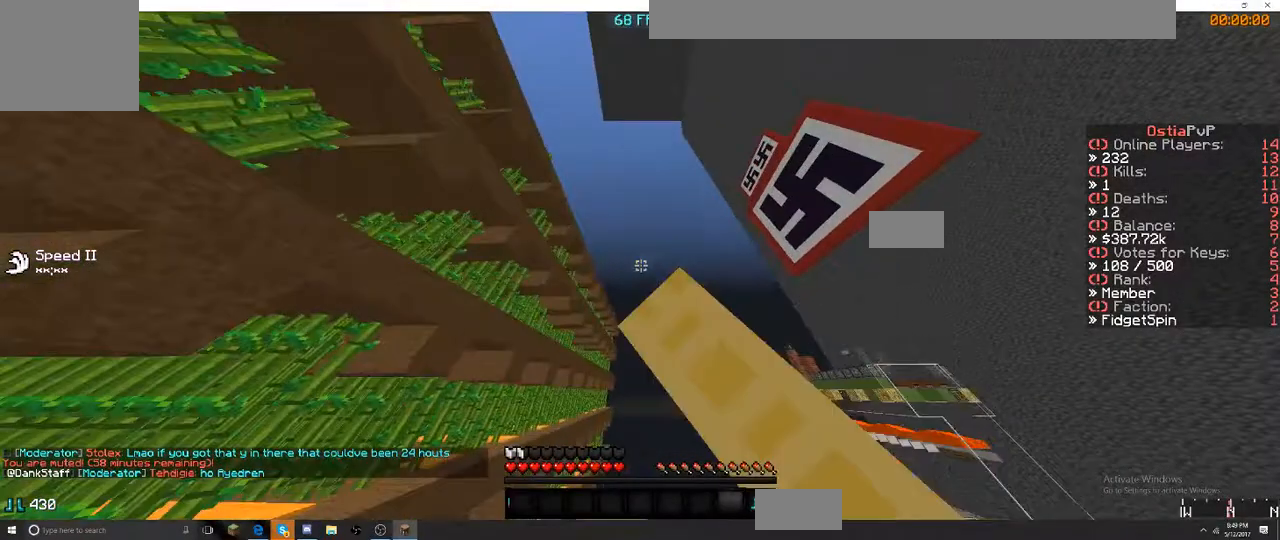
{"keys": ["d", "w"], "events": [[134, "d", "down"], [134, "w", "down"]]}
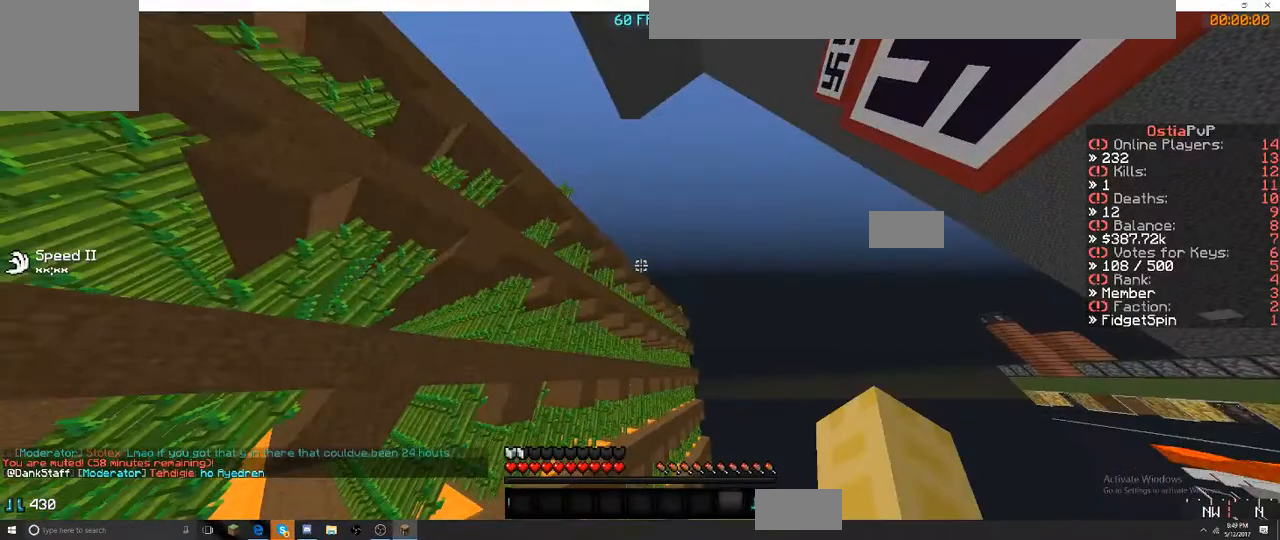
{"keys": ["w"], "events": [[34, "d", "up"]]}
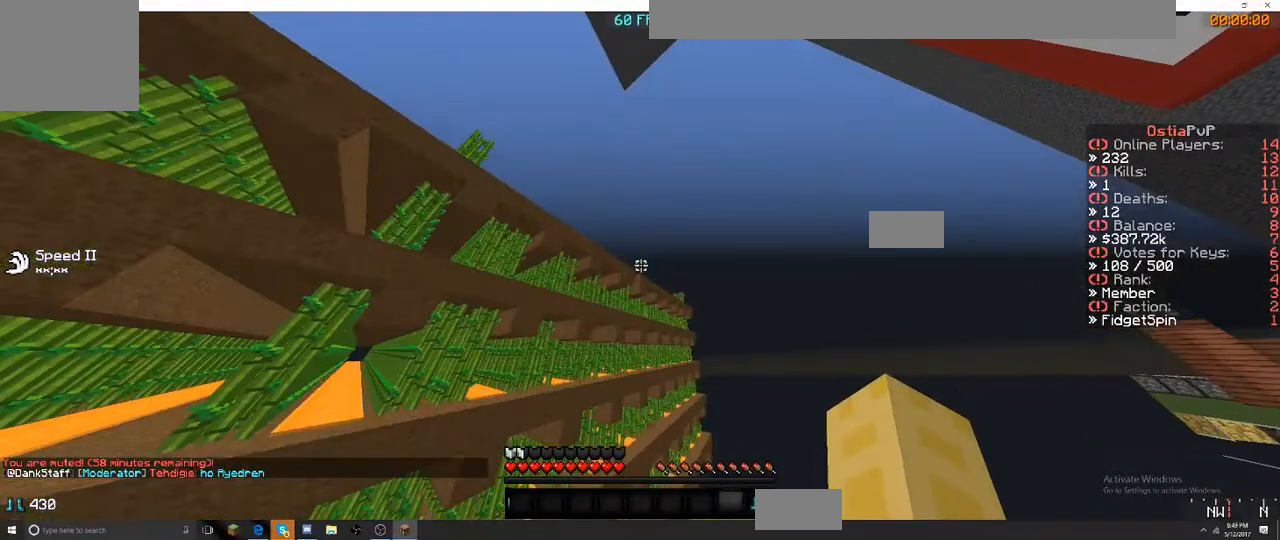
{"keys": ["w"], "events": []}
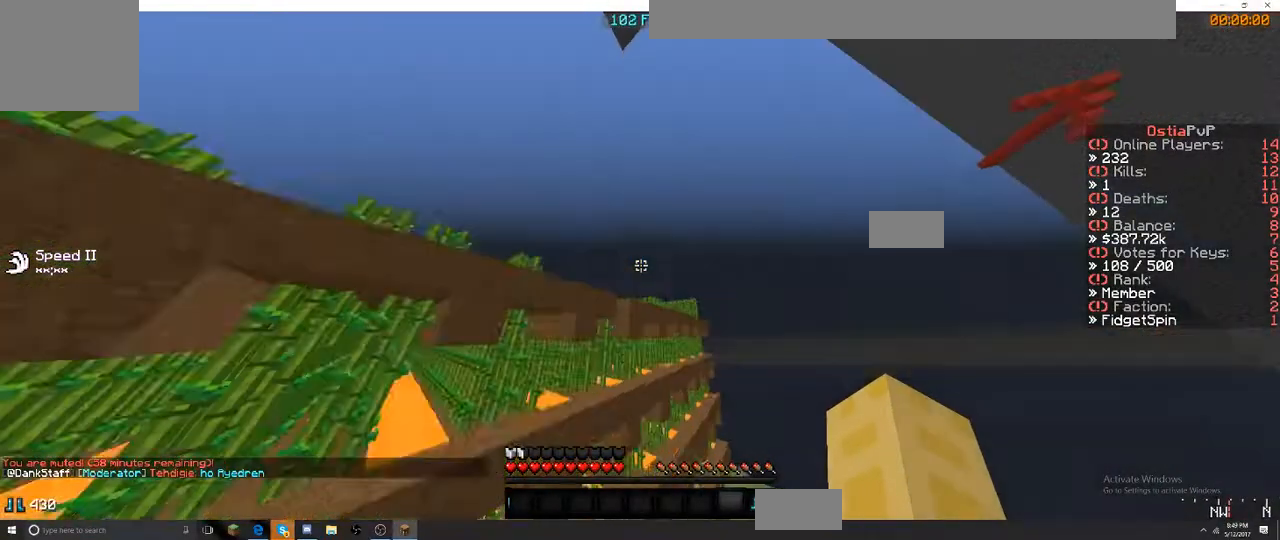
{"keys": ["w"], "events": []}
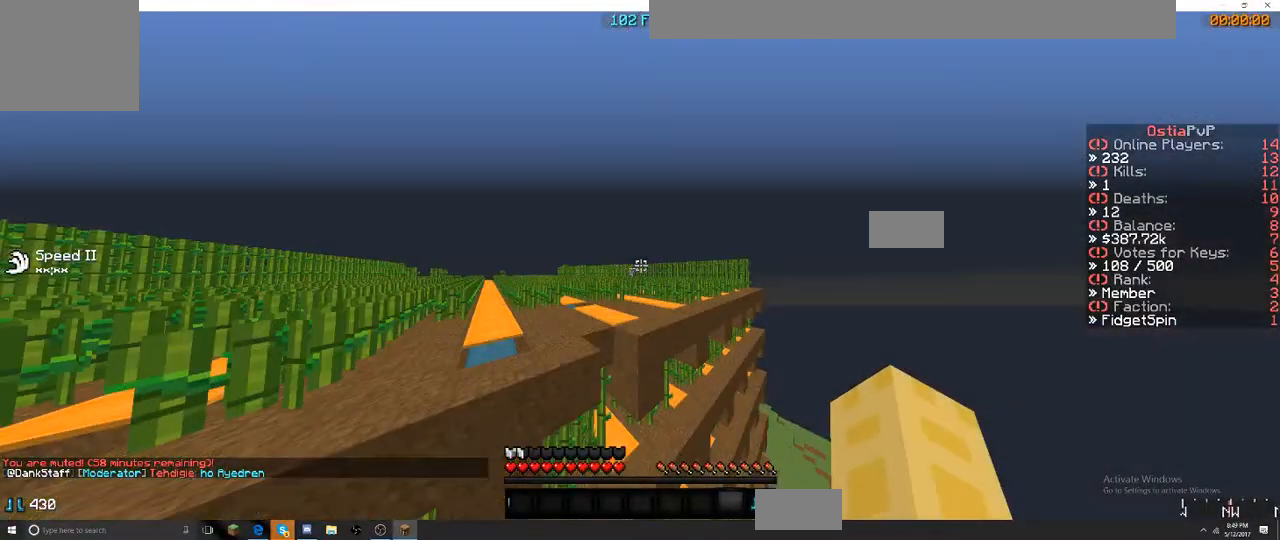
{"keys": ["w"], "events": []}
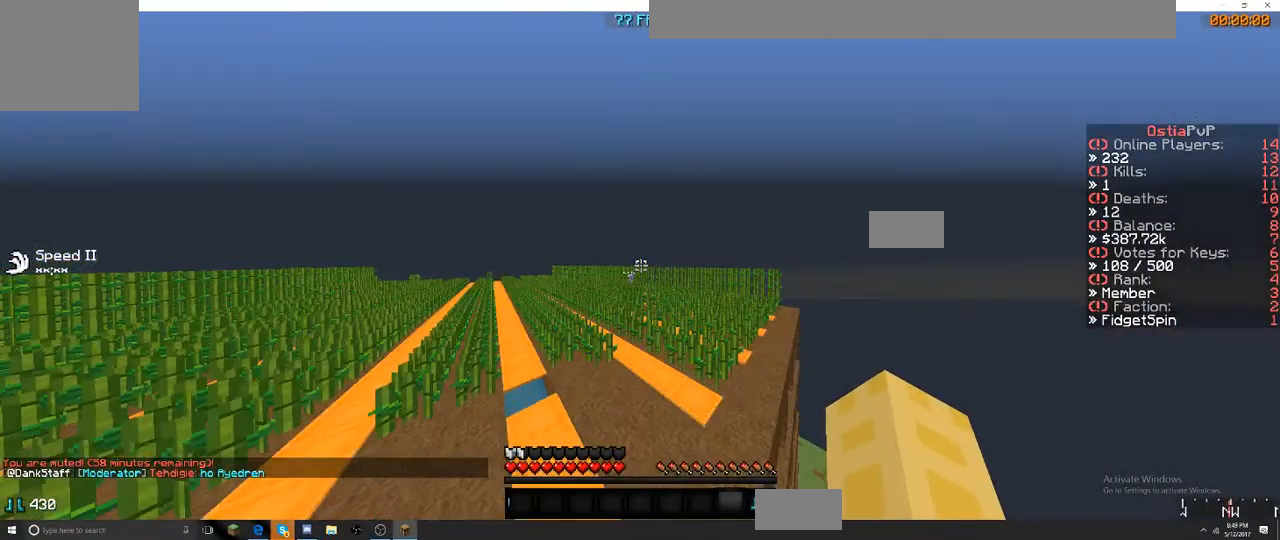
{"keys": ["w"], "events": [[134, "a", "down"], [467, "a", "up"]]}
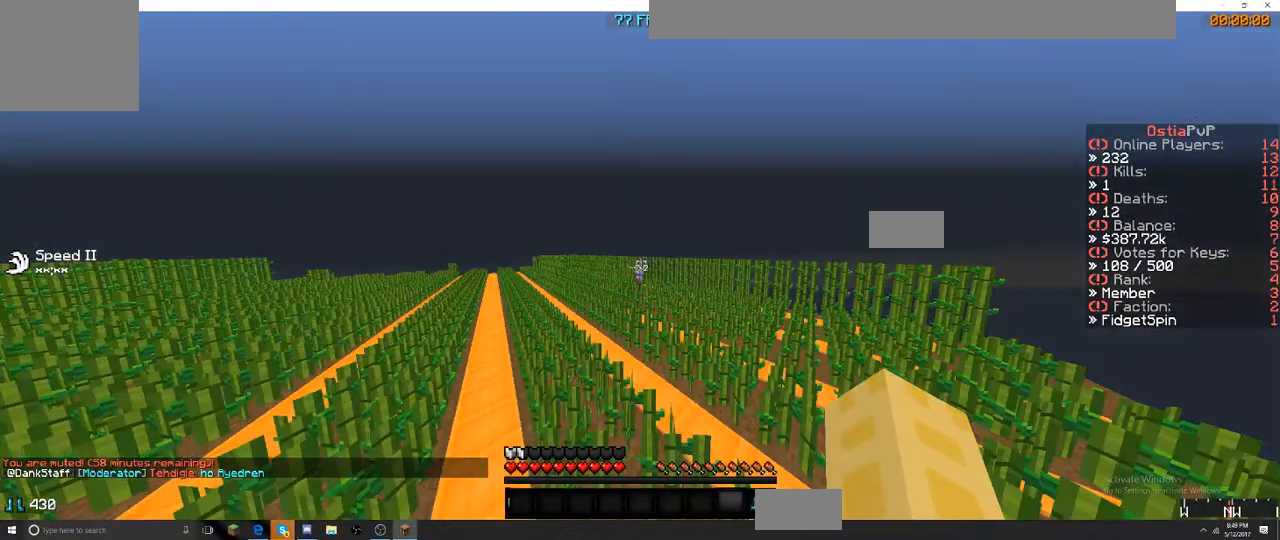
{"keys": ["a", "w"], "events": [[334, "a", "down"]]}
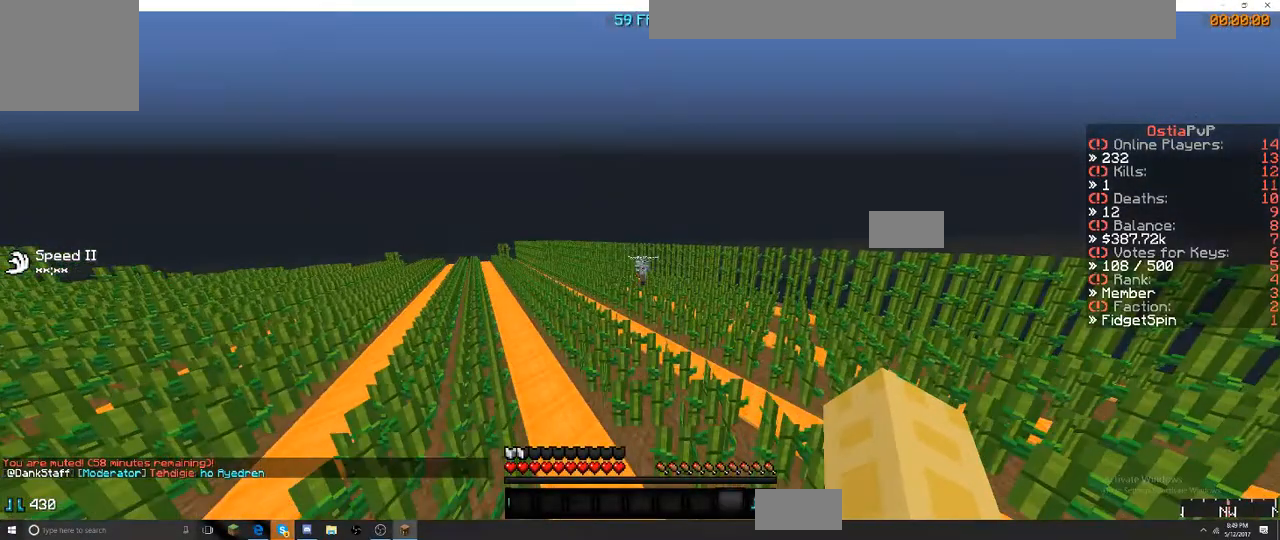
{"keys": ["w"], "events": [[167, "a", "up"]]}
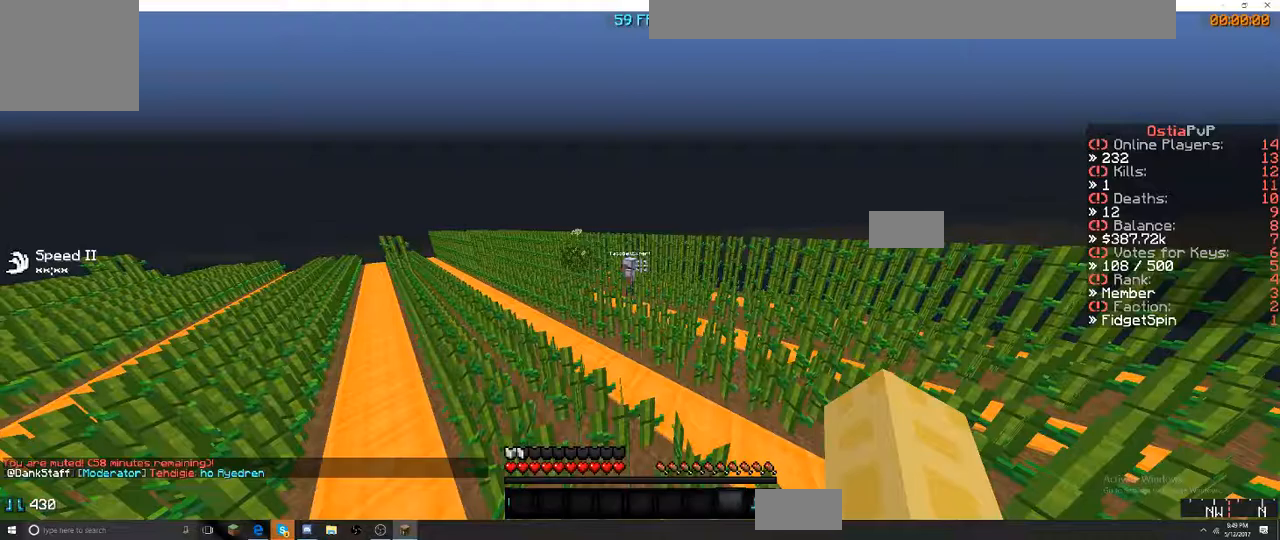
{"keys": ["a", "w"], "events": [[117, "a", "down"]]}
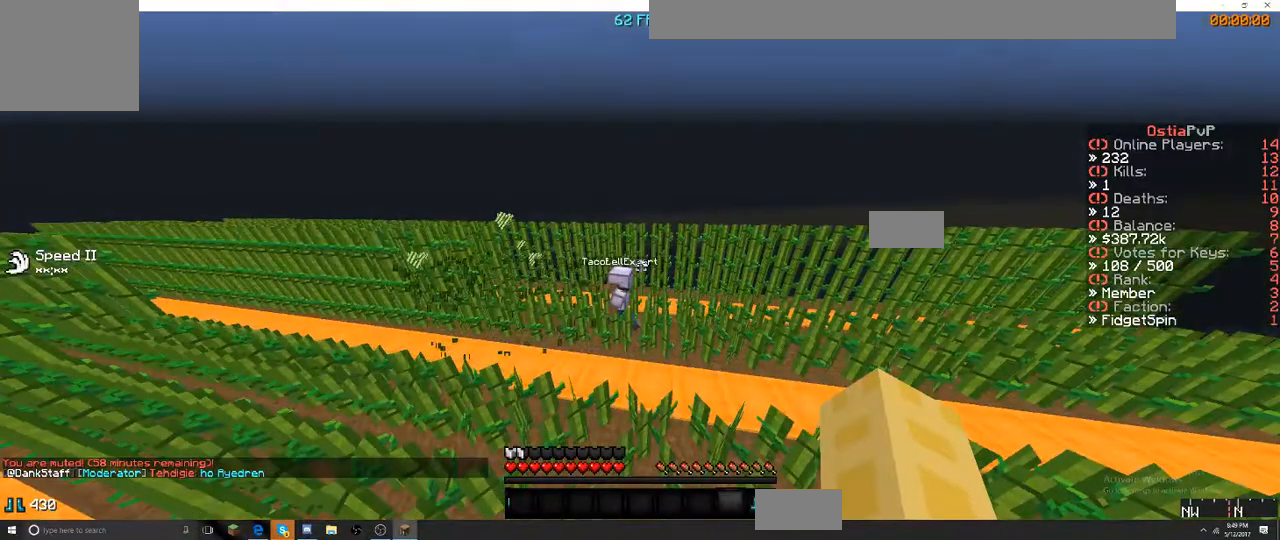
{"keys": ["a"], "events": [[17, "w", "up"]]}
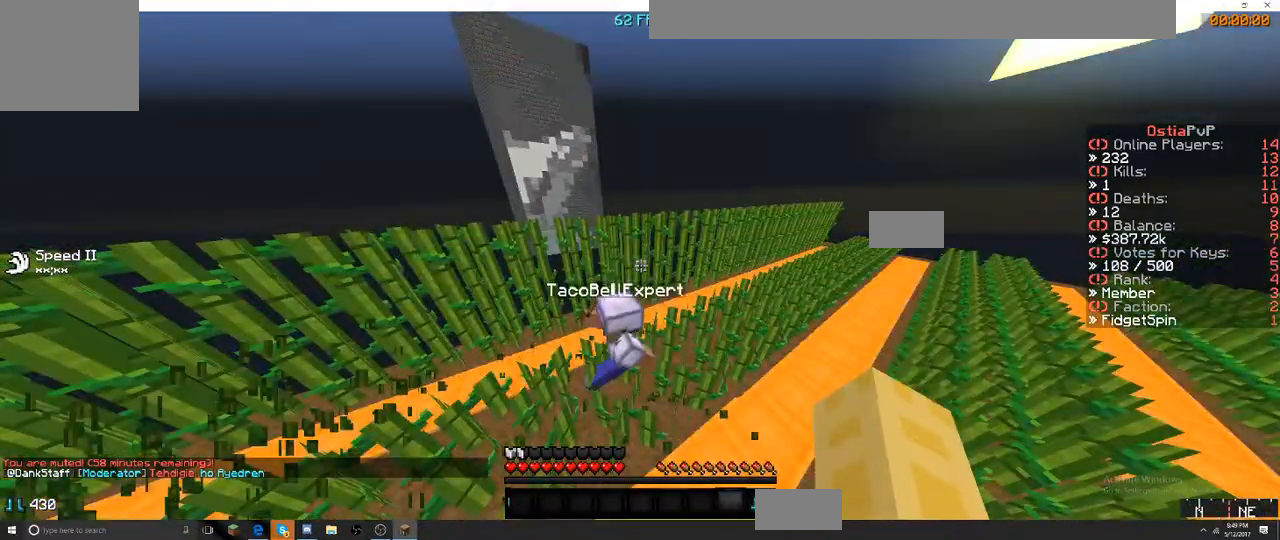
{"keys": ["a", "s"], "events": [[200, "s", "down"]]}
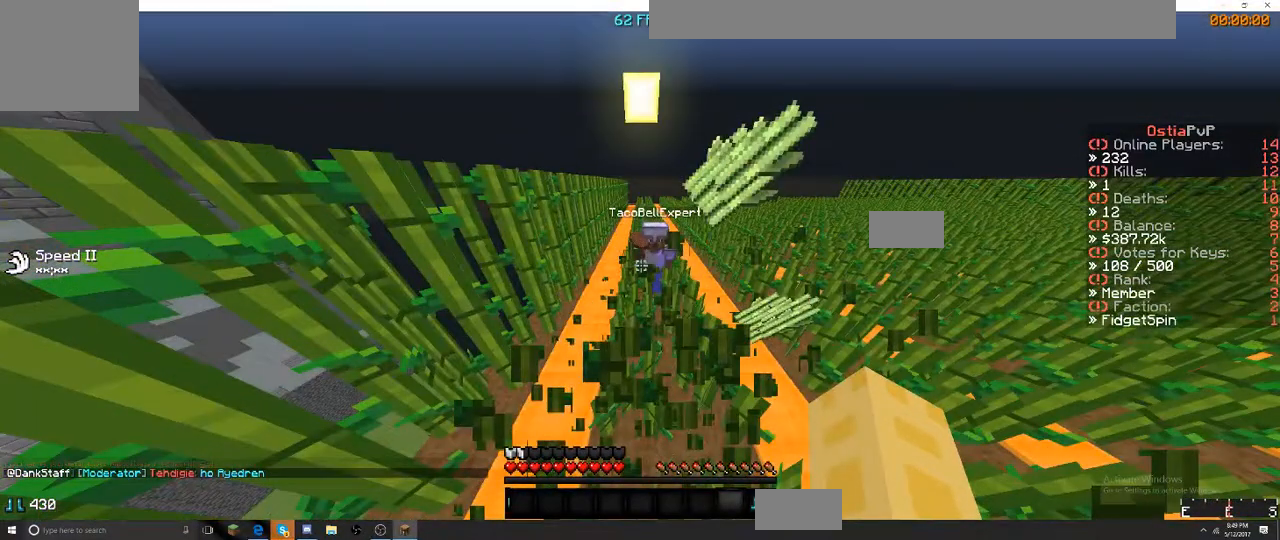
{"keys": ["d"], "events": [[50, "a", "up"], [50, "d", "down"], [100, "s", "up"]]}
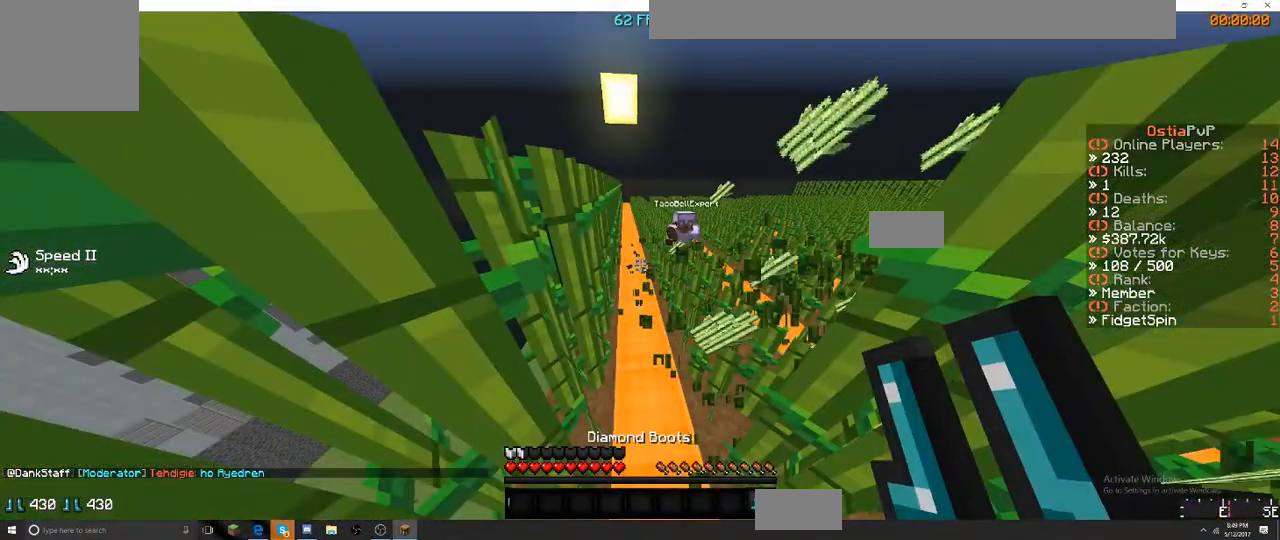
{"keys": ["w"], "events": [[234, "a", "down"], [234, "d", "up"], [234, "w", "down"], [284, "a", "up"]]}
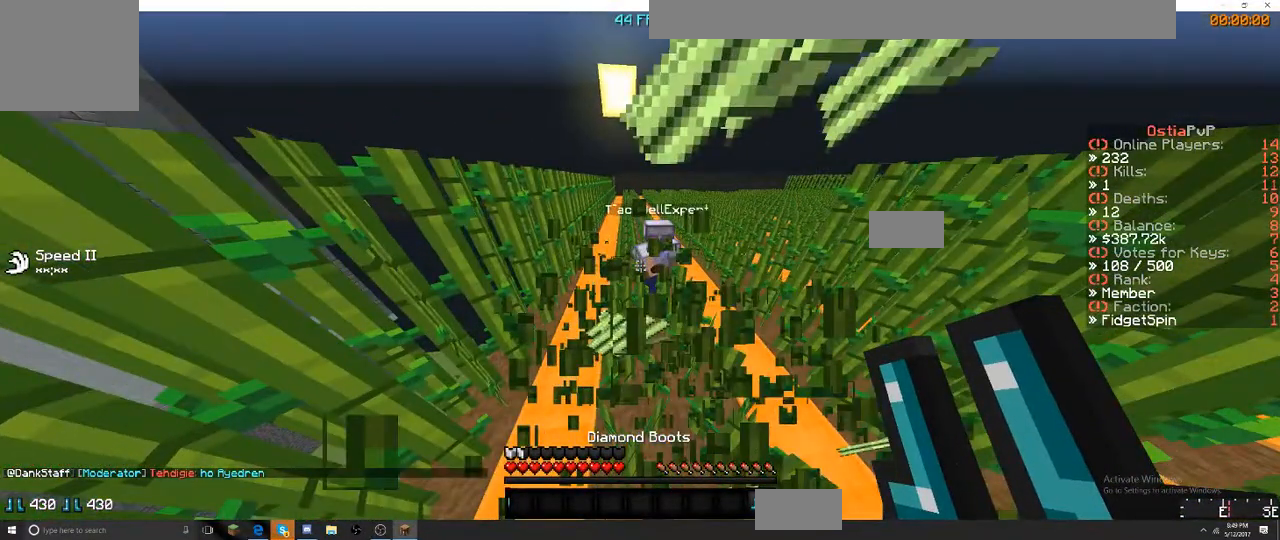
{"keys": [], "events": [[250, "w", "up"]]}
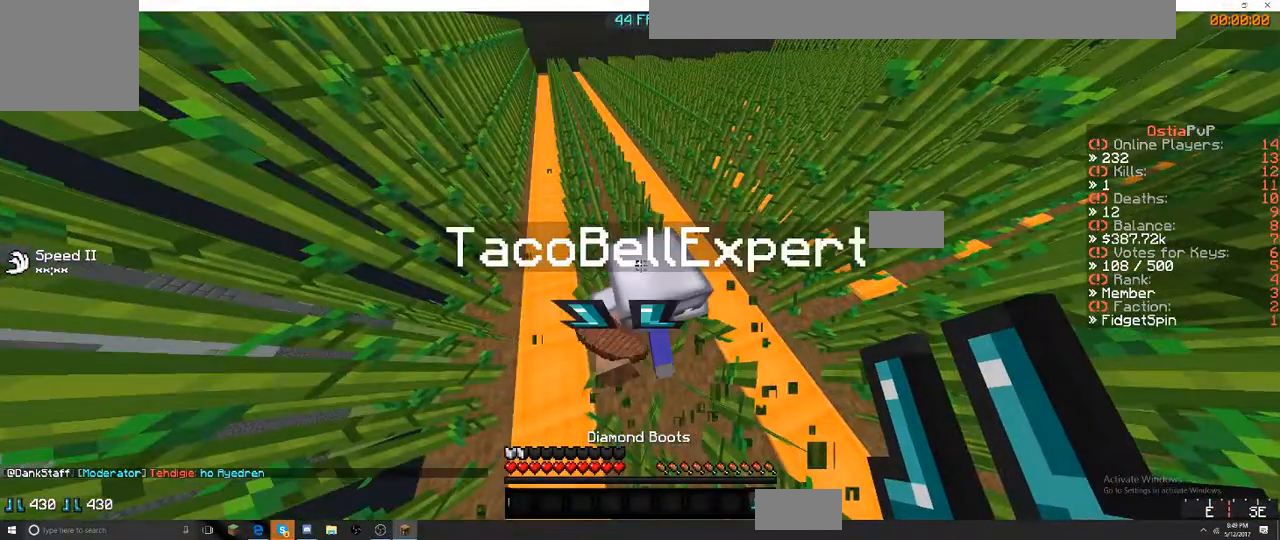
{"keys": ["a"], "events": [[467, "a", "down"]]}
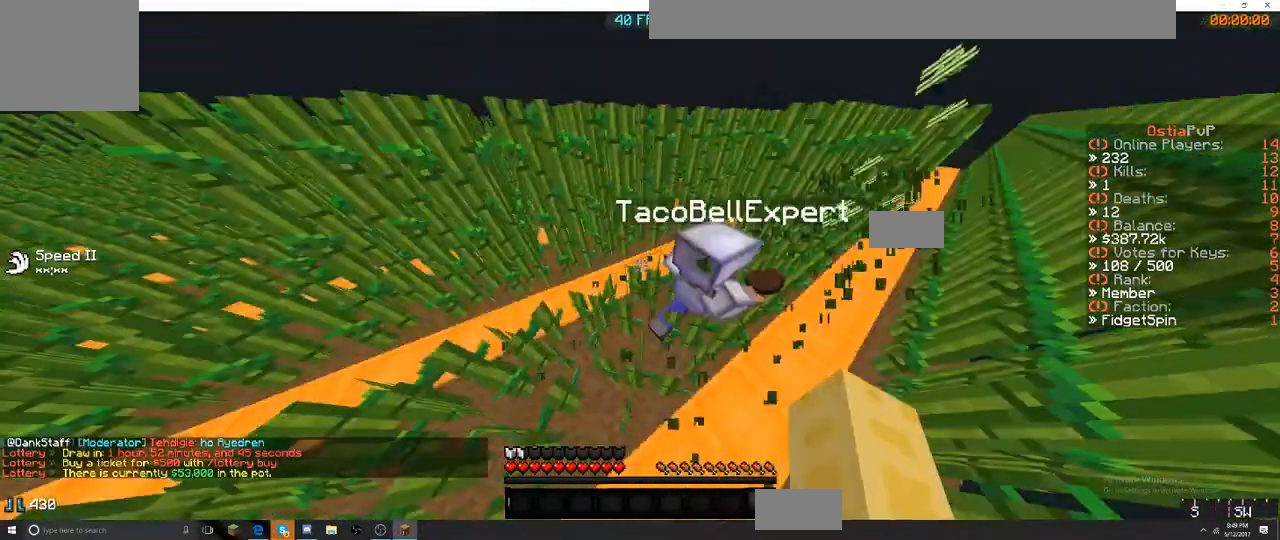
{"keys": [], "events": [[450, "a", "up"]]}
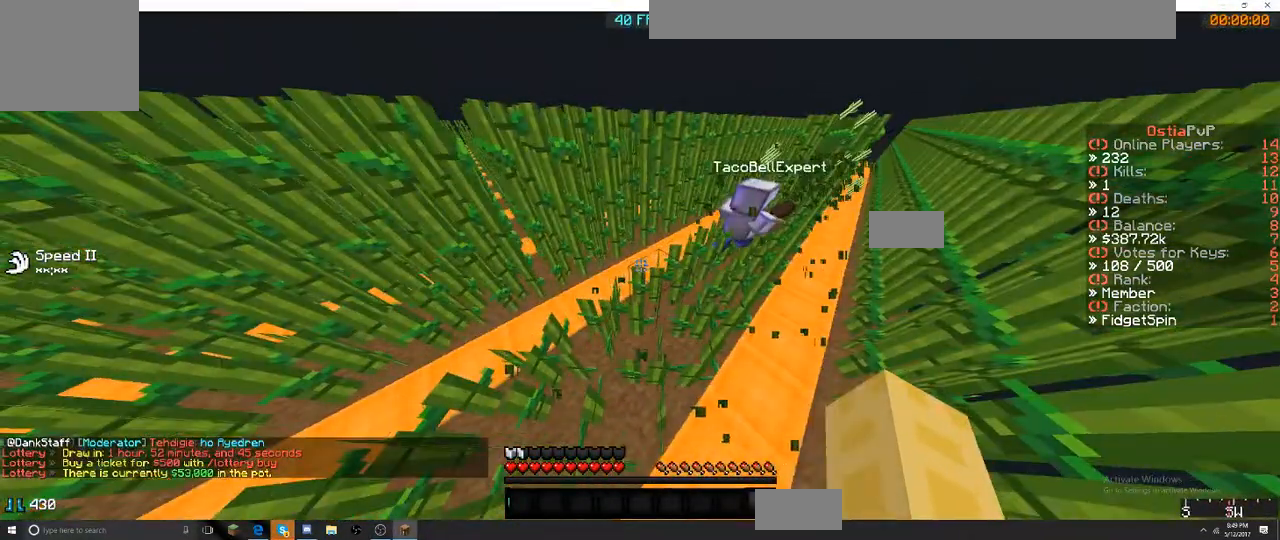
{"keys": [], "events": []}
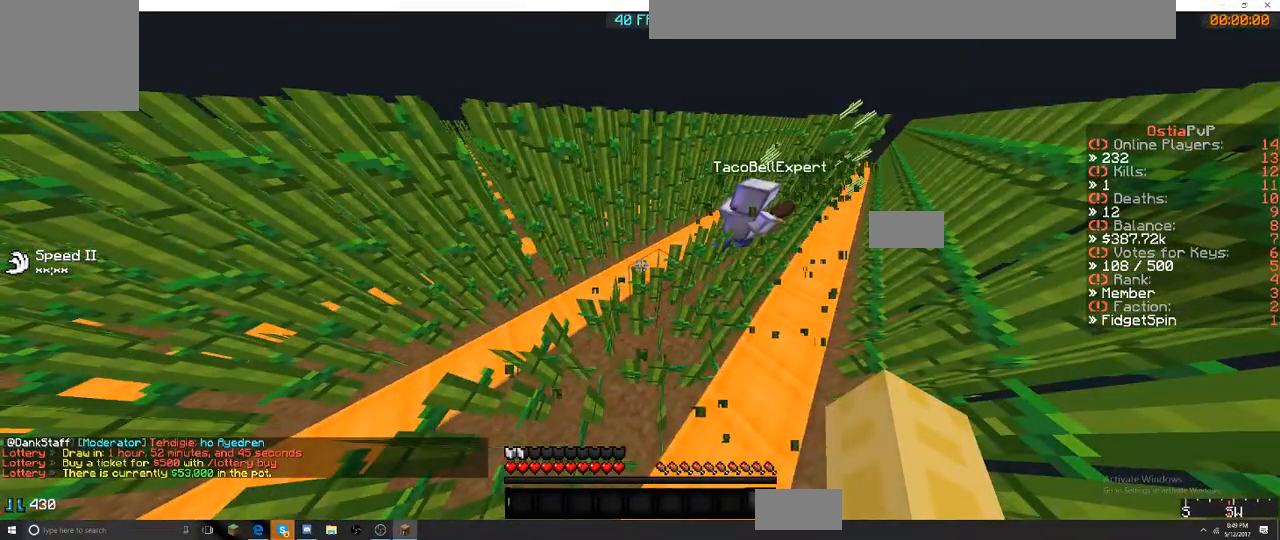
{"keys": ["s"], "events": [[167, "s", "down"]]}
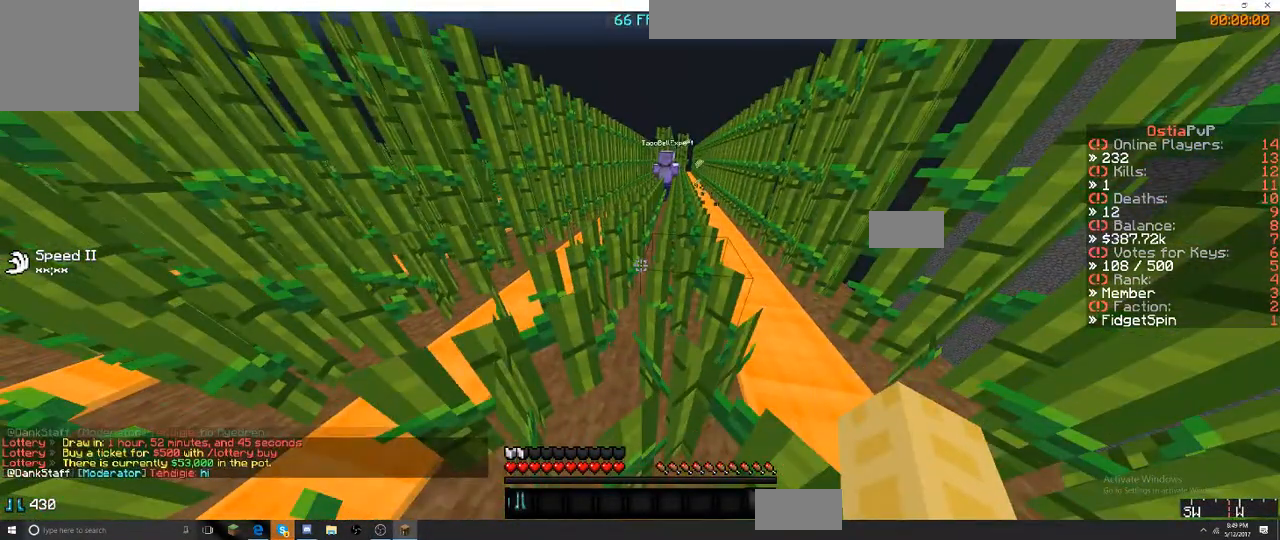
{"keys": ["w"], "events": [[317, "s", "up"], [317, "w", "down"]]}
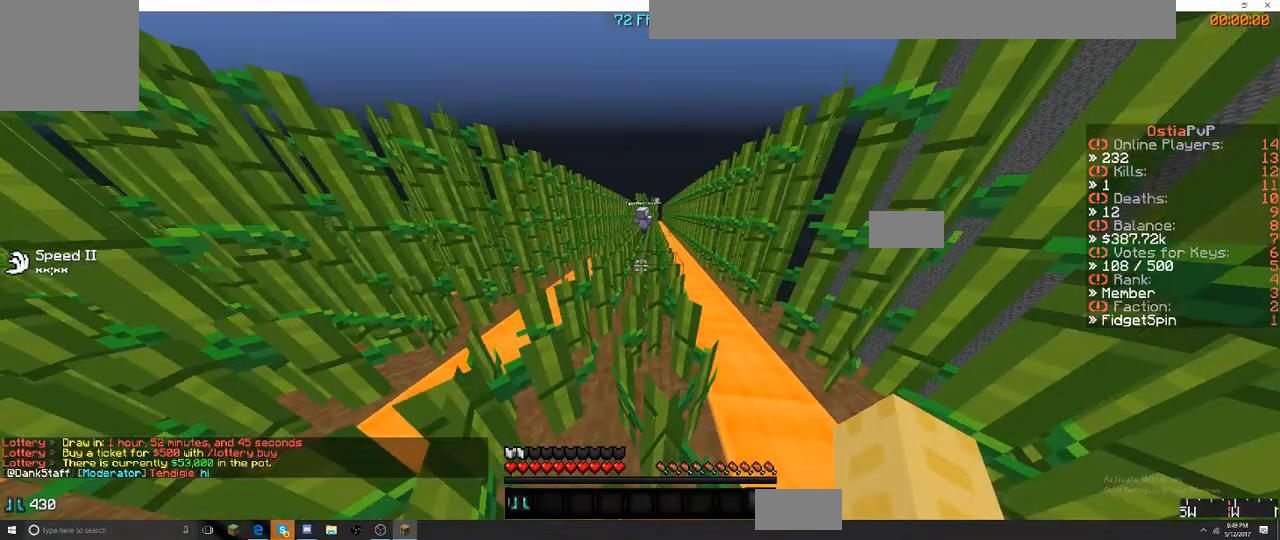
{"keys": ["w"], "events": []}
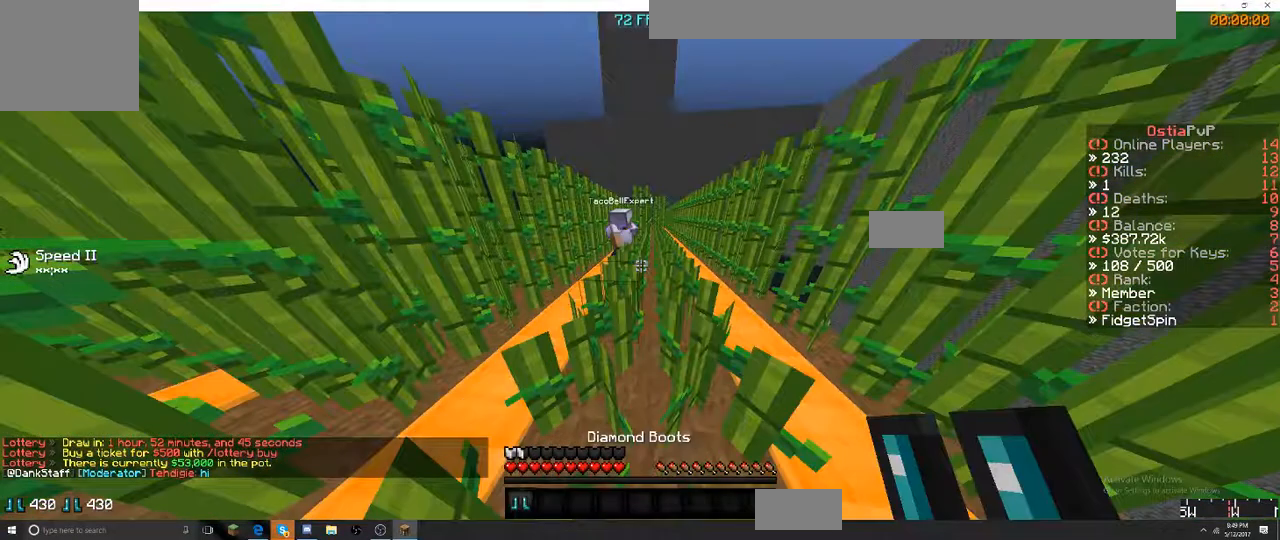
{"keys": ["w"], "events": []}
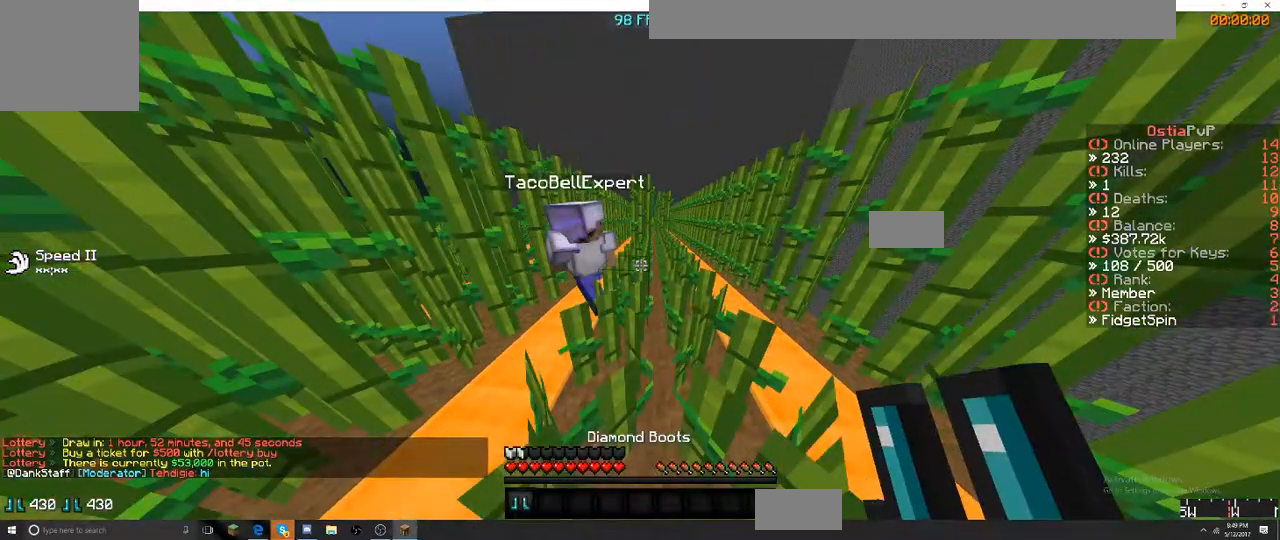
{"keys": [], "events": [[200, "w", "up"]]}
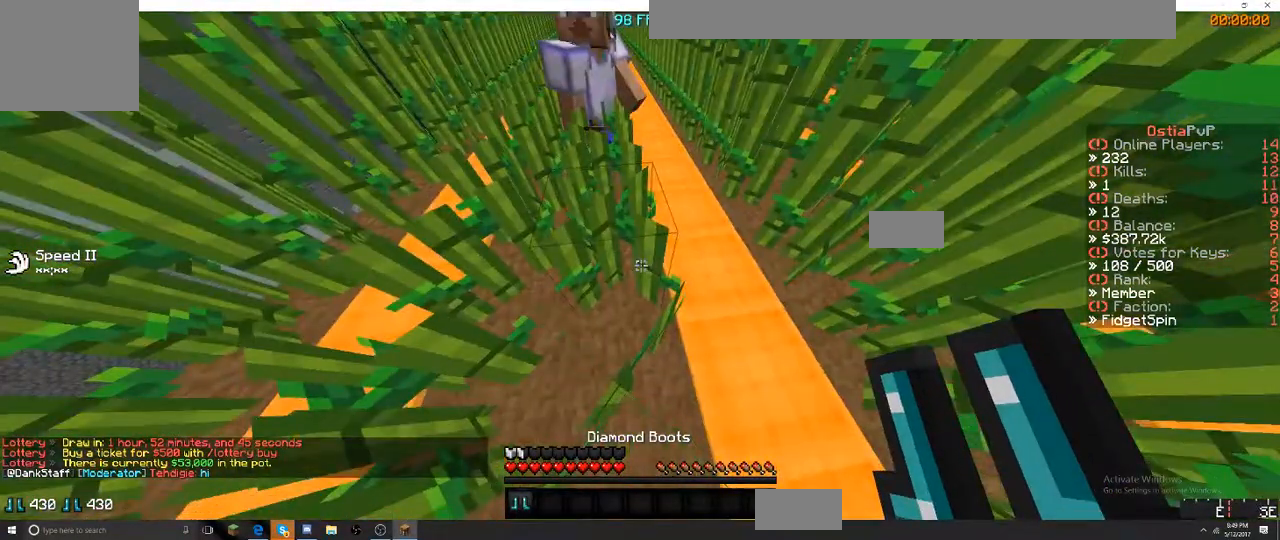
{"keys": ["s"], "events": [[417, "s", "down"]]}
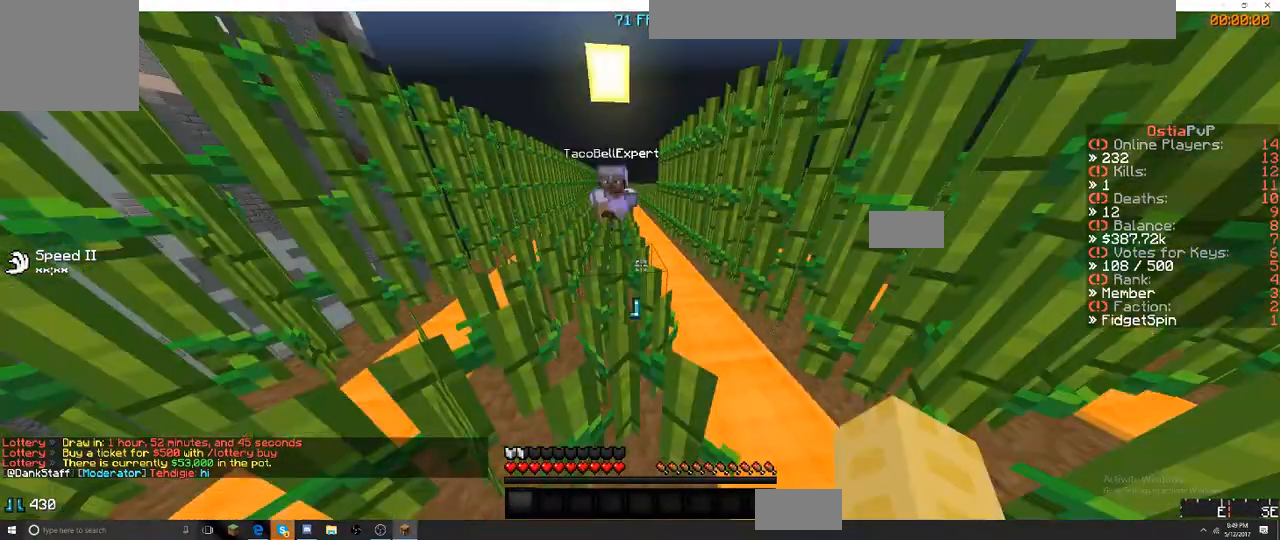
{"keys": [], "events": [[150, "s", "up"]]}